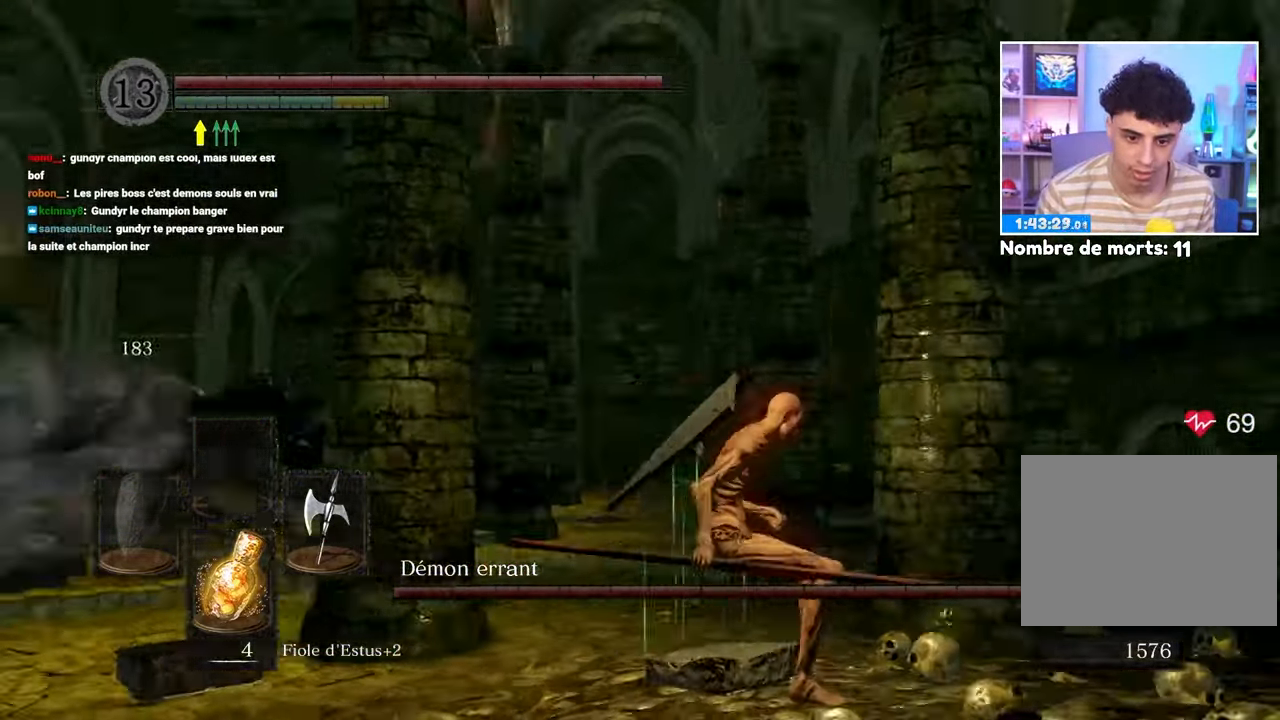
Gameplay with a controller (Xbox layout); each line is a JSON object with the inputs held at the frame after it. "button_events" lists button changes between this image and that frame as [ms after this image, input, new state], when the widget could be followed in between (sticks are given only as held states). Not read: L3 R3.
{"buttons": ["B"], "left_stick": "up-left", "right_stick": "center"}
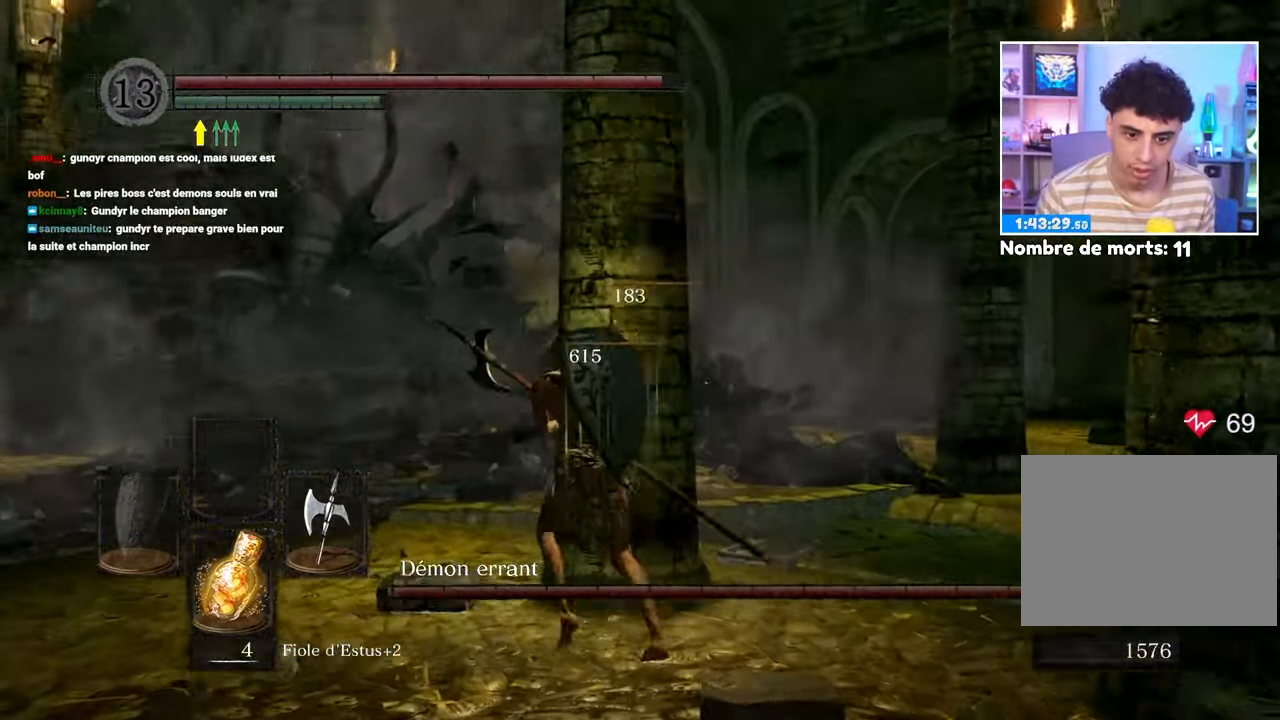
{"buttons": ["B"], "left_stick": "up", "right_stick": "center", "button_events": []}
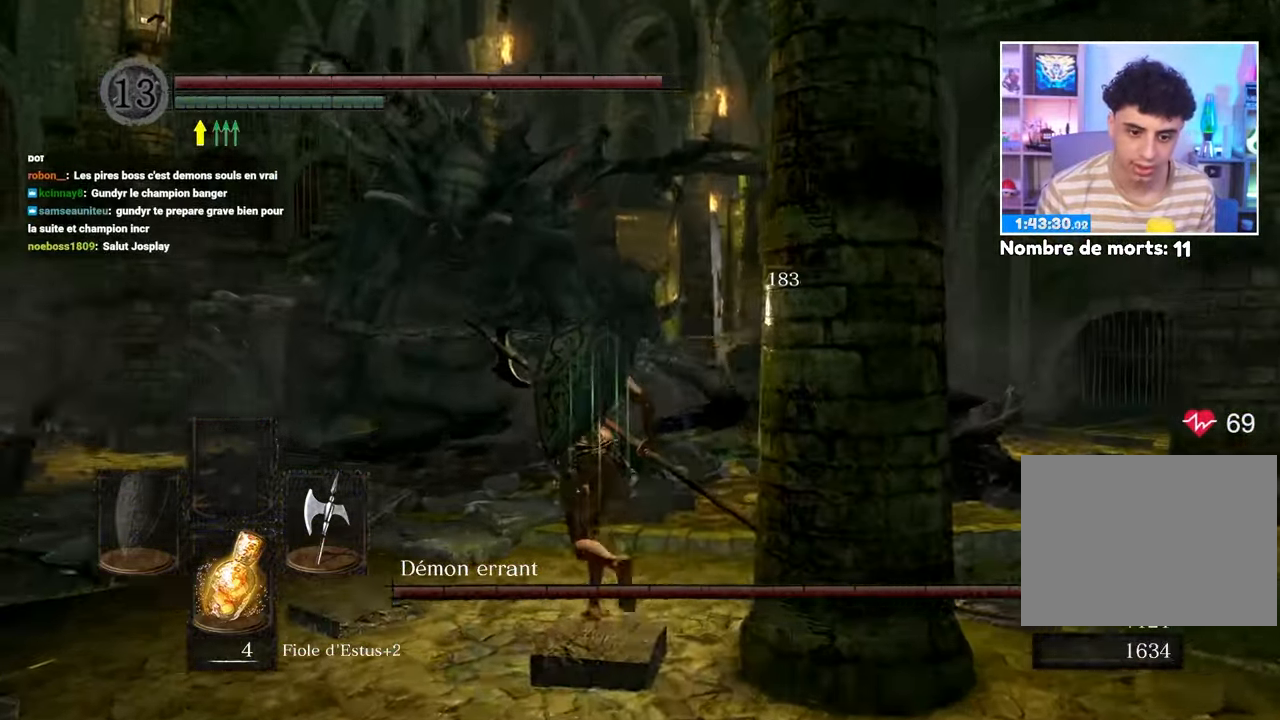
{"buttons": ["B"], "left_stick": "up", "right_stick": "center", "button_events": []}
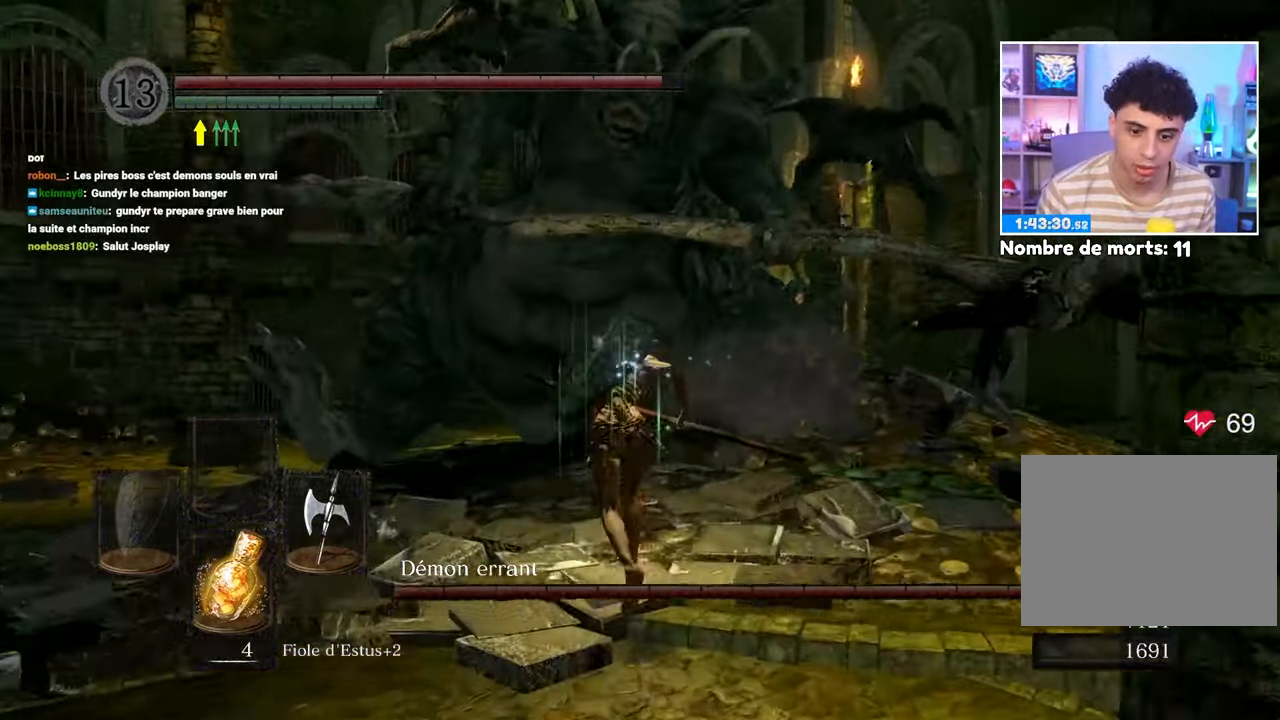
{"buttons": [], "left_stick": "center", "right_stick": "center"}
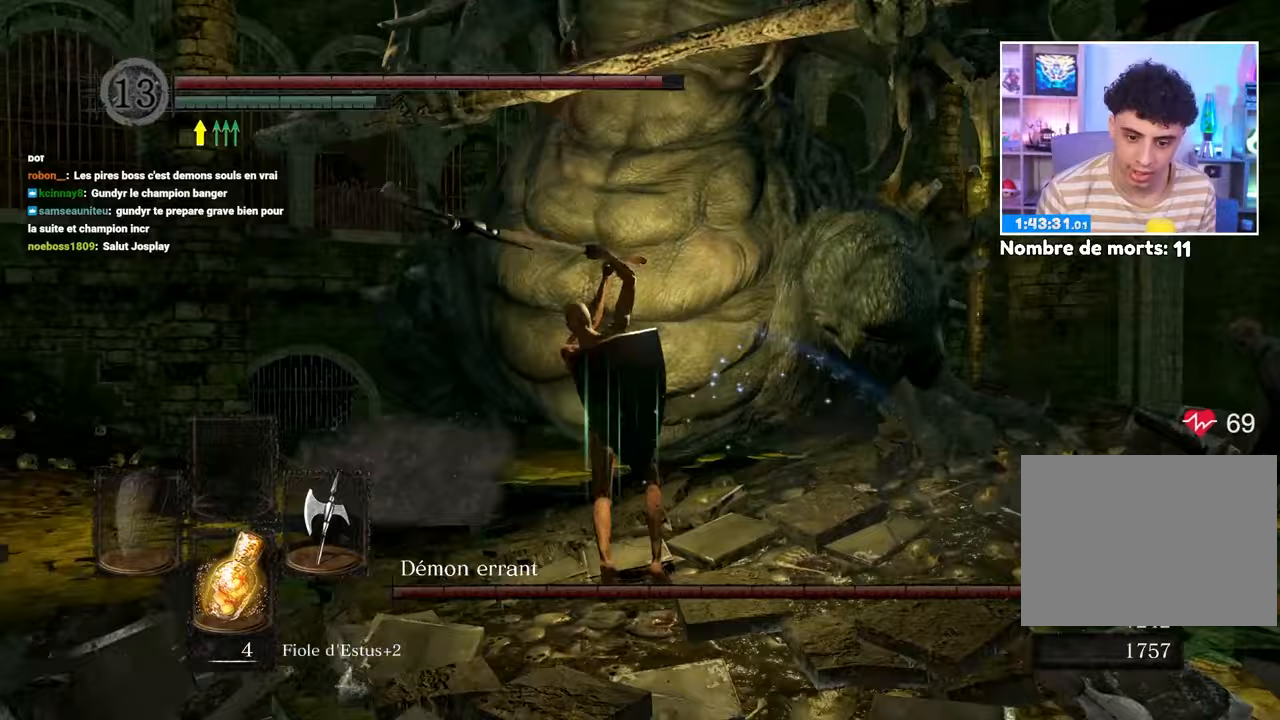
{"buttons": [], "left_stick": "left", "right_stick": "center", "button_events": []}
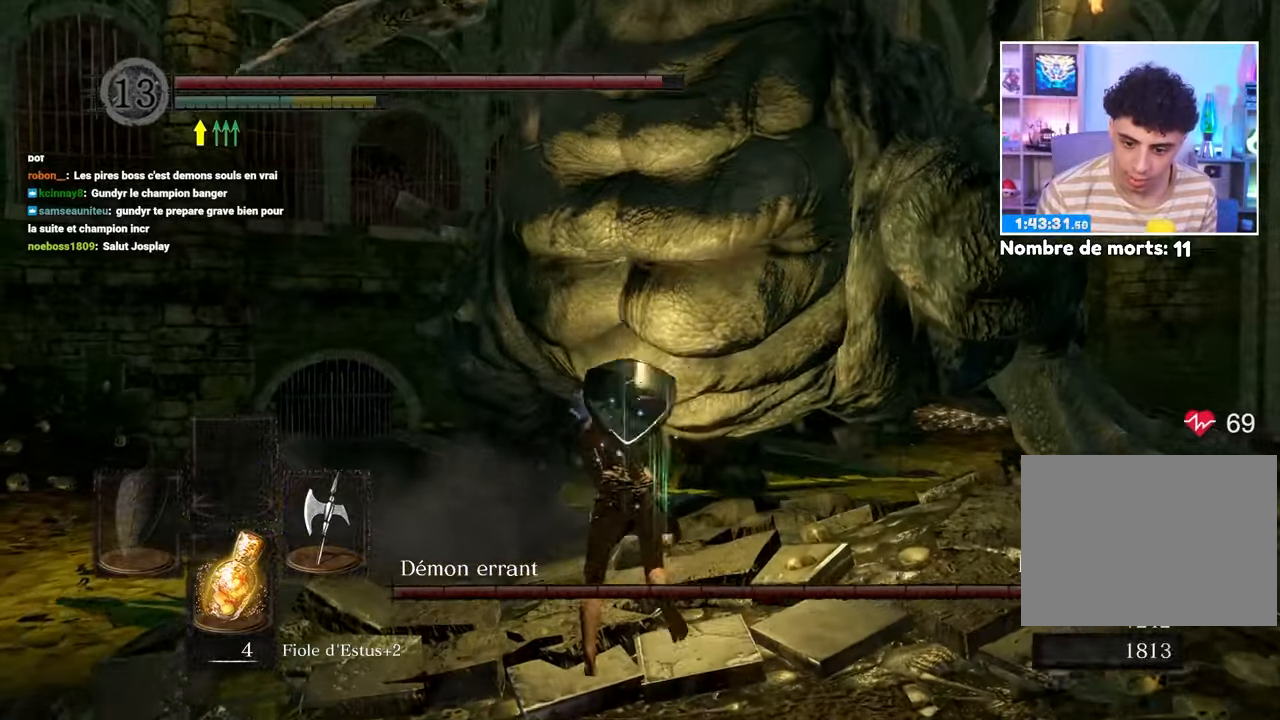
{"buttons": [], "left_stick": "left", "right_stick": "center"}
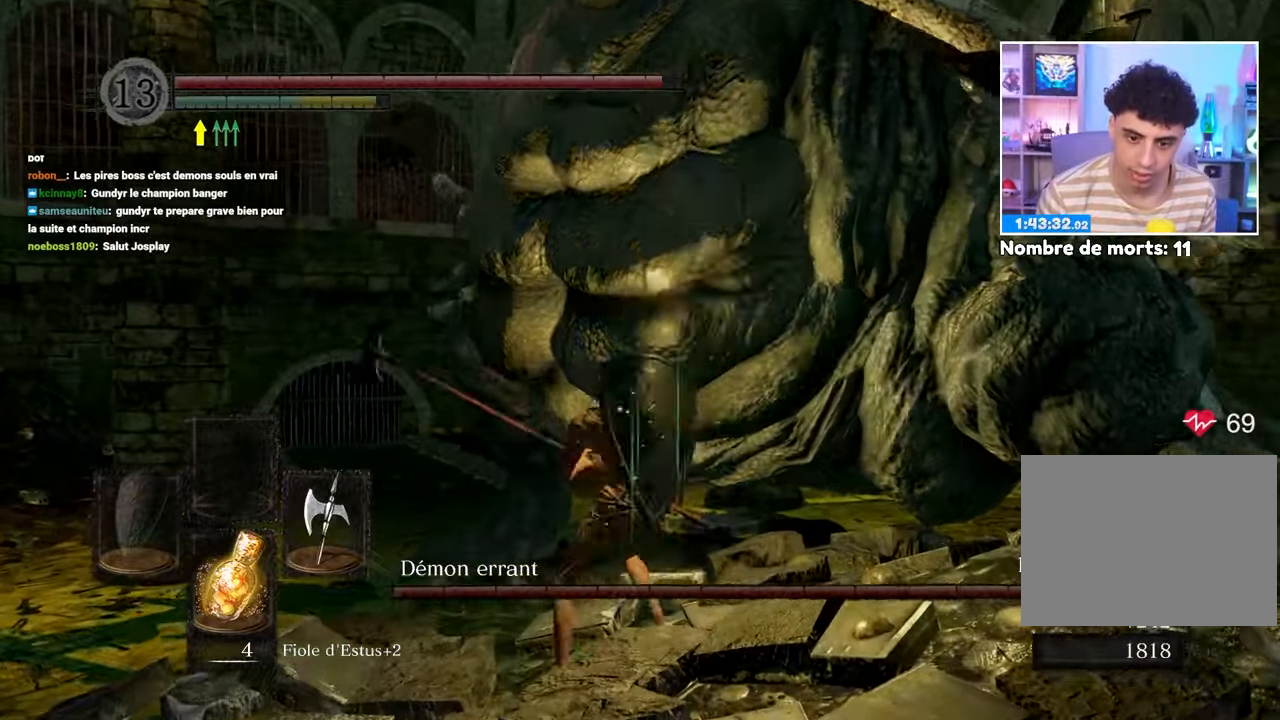
{"buttons": [], "left_stick": "left", "right_stick": "right"}
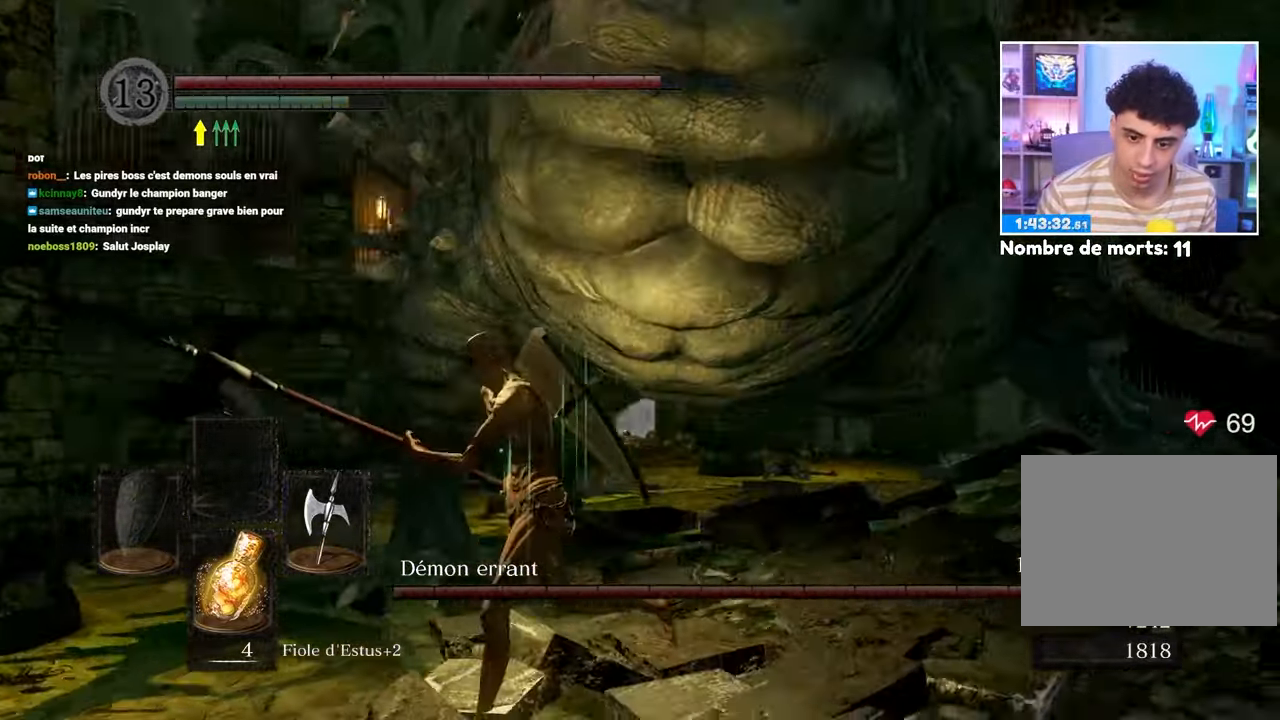
{"buttons": [], "left_stick": "up-left", "right_stick": "center", "button_events": [[333, "B", "down"], [467, "B", "up"]]}
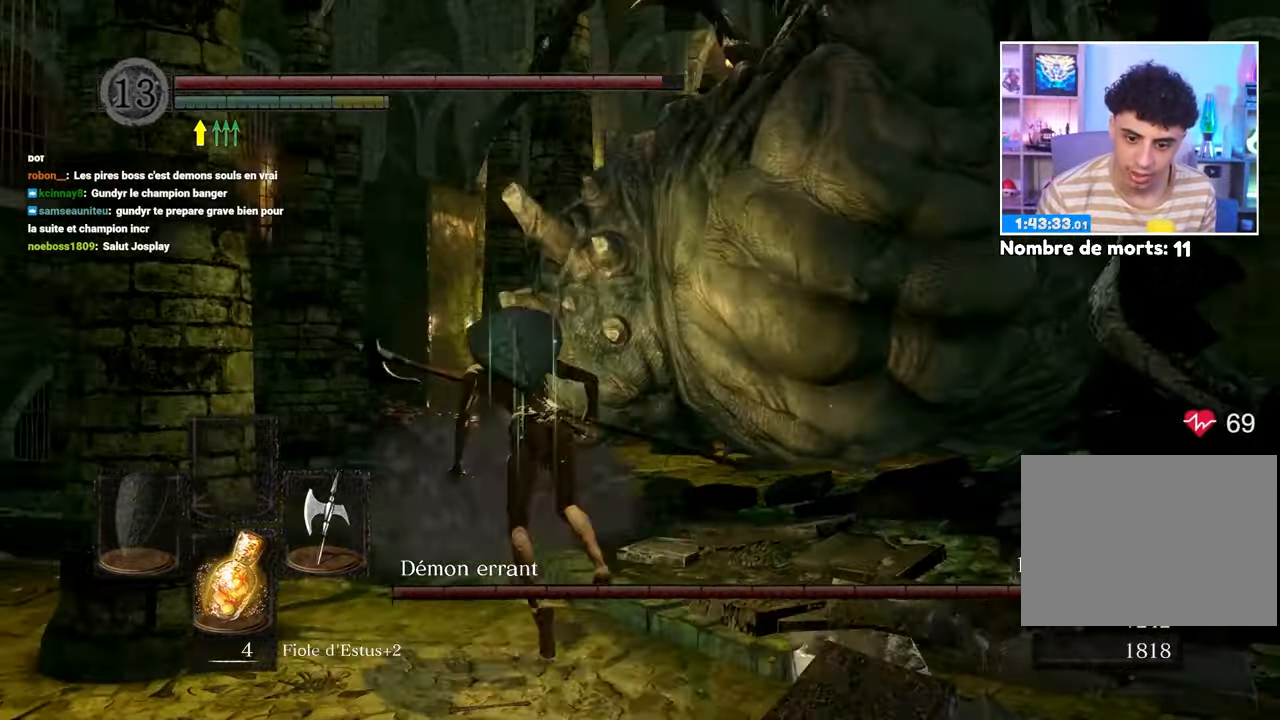
{"buttons": [], "left_stick": "up-left", "right_stick": "down-right"}
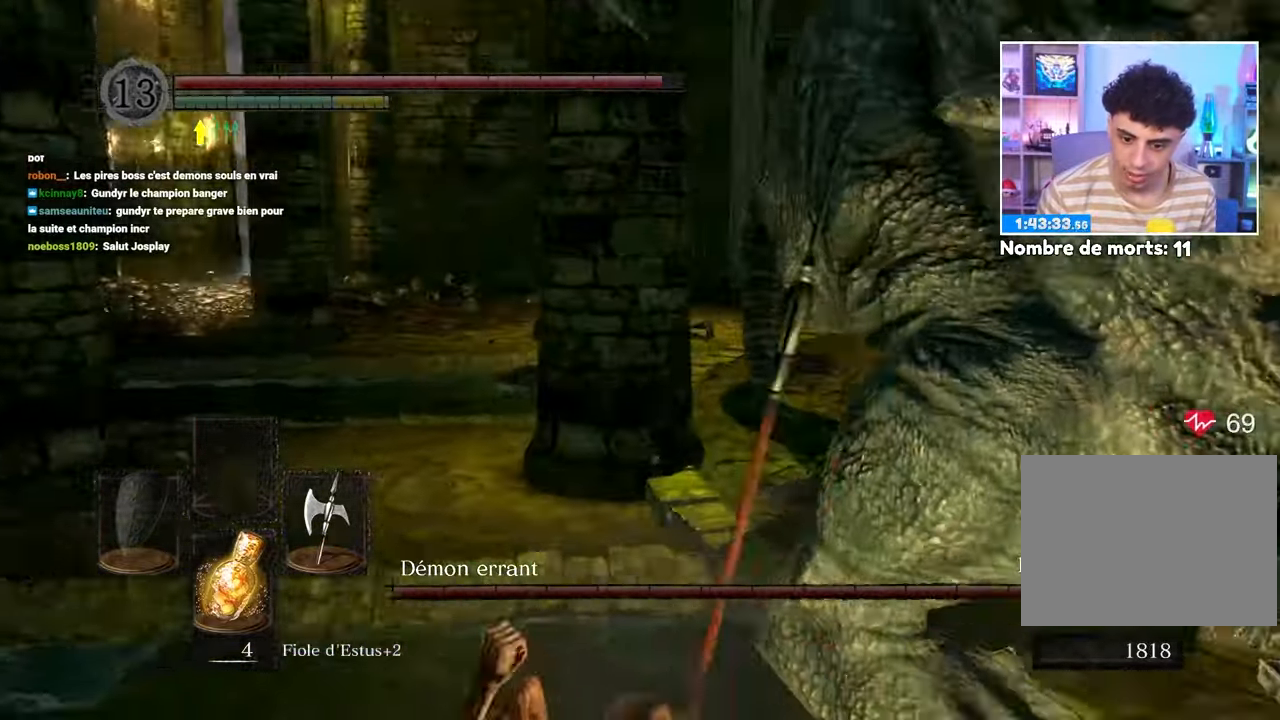
{"buttons": [], "left_stick": "up", "right_stick": "right", "button_events": [[117, "B", "down"], [217, "B", "up"], [300, "B", "down"], [350, "B", "up"]]}
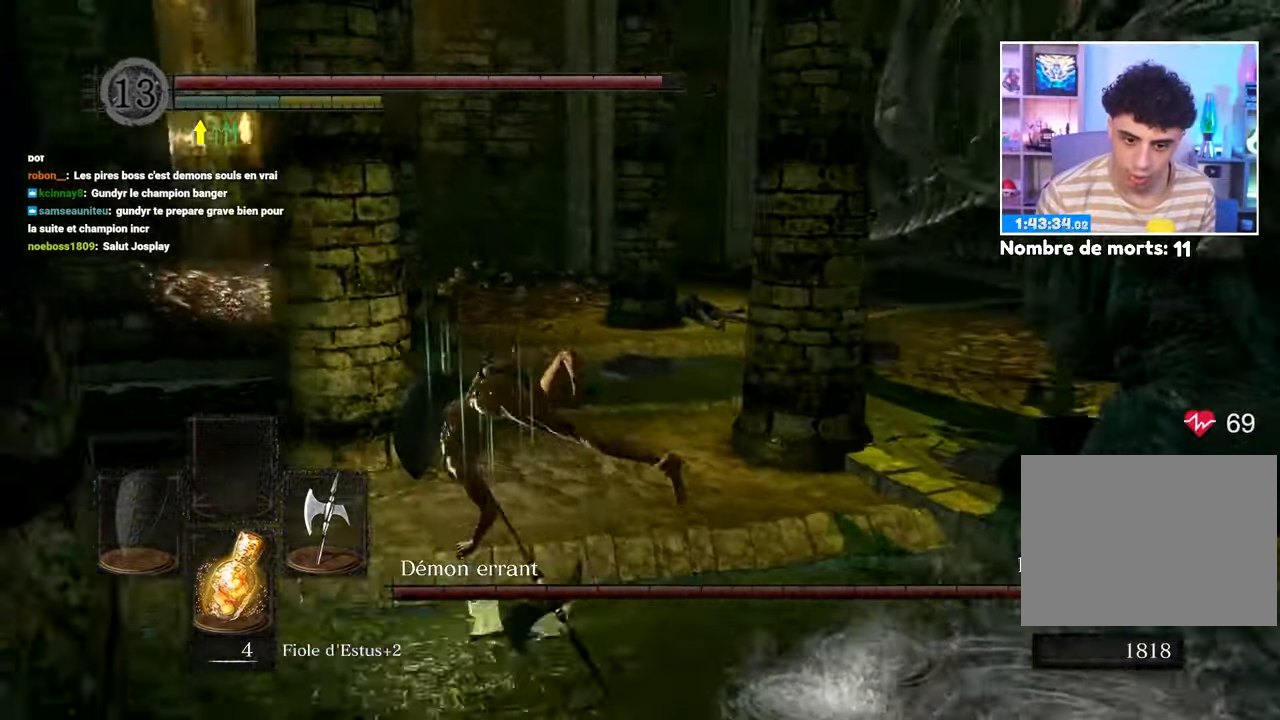
{"buttons": [], "left_stick": "up", "right_stick": "right"}
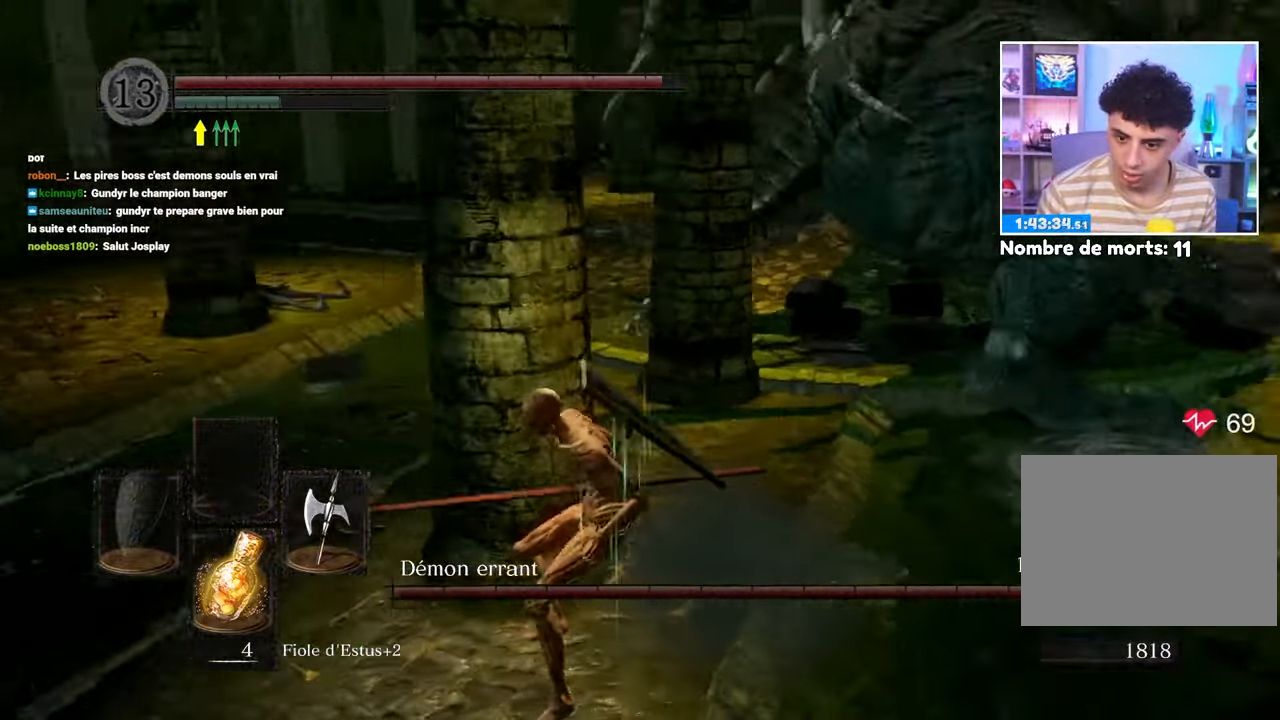
{"buttons": [], "left_stick": "up-right", "right_stick": "center", "button_events": []}